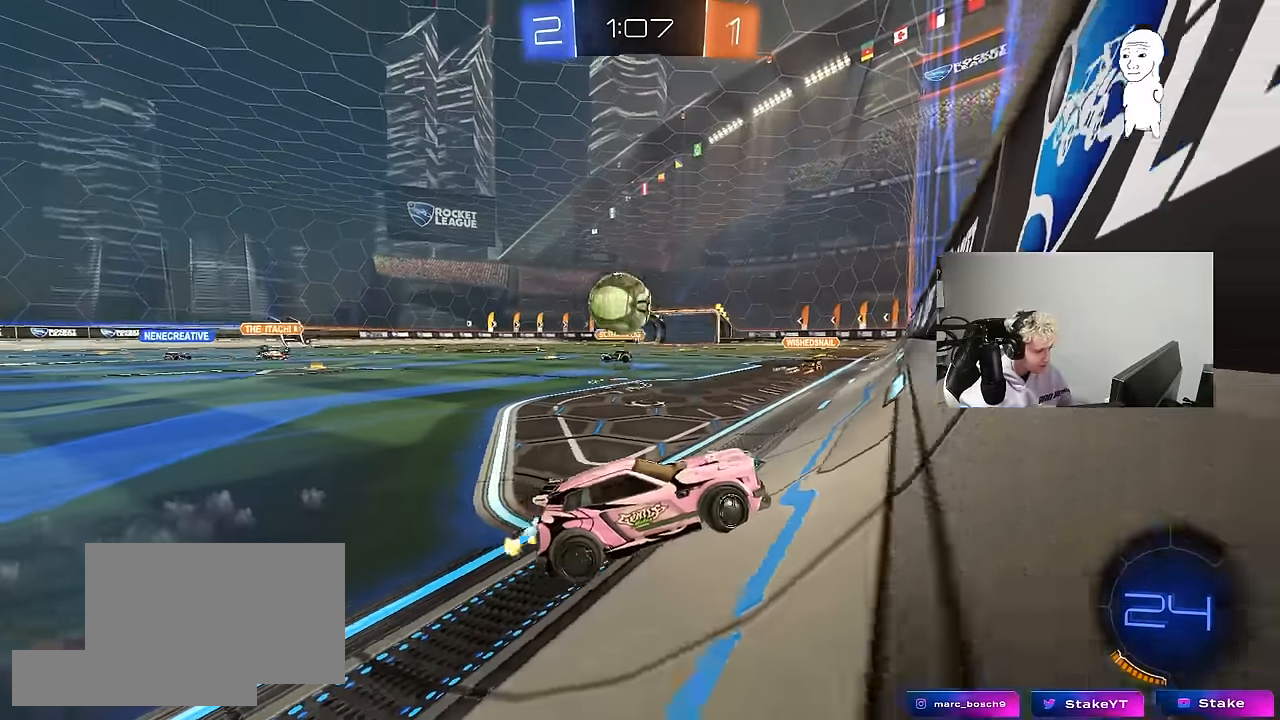
Gameplay with keyboard and mouse; each line is a JSON object with the keys and mouse buttons held at the frame after it. "events" lists presses ("down") and releases ("up") of "1", "2", "3", "4", "5", "a", "alt", "c", "caps_lock", "ctrl", "d", "e", "f", "g", "q", "r", "s", "shift", "space", "t", "tab", "v", "w", "x", "z", "mouse_left", "mouse_wheel" and "mouse_right" between this image and that frame as [ms after this image, input, new state], when the widget could be followed in between. "mouse_left", "mouse_wheel", "mouse_right" = the "left", "wheel", "right" buttons of the "mouse" list. No other keys are recorded. "wheel" means that the mouse wheel is clicked or scrolled. "mouse_move" is the direction in which the mouse moves at that frame (one of eight, or "still"), when it could be read.
{"keys": ["d", "w"], "mouse": [], "mouse_move": "still", "events": [[50, "a", "up"], [84, "d", "down"], [334, "shift", "down"], [467, "shift", "up"]]}
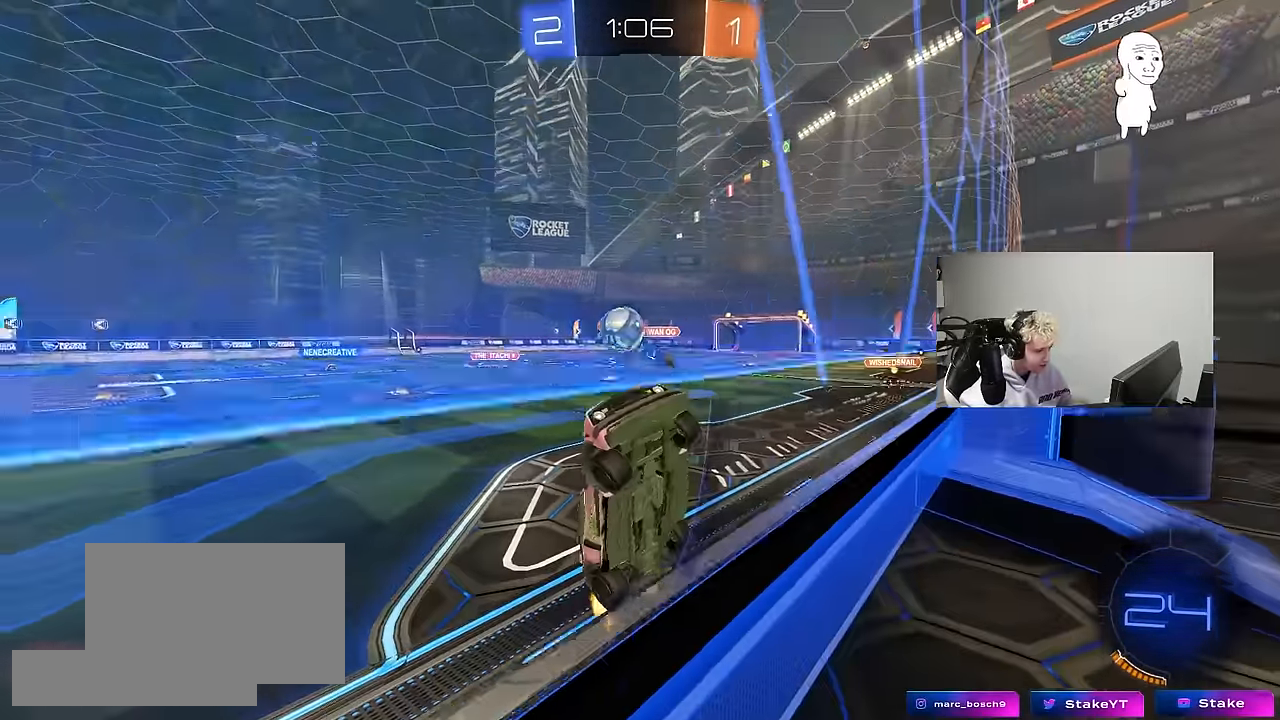
{"keys": ["d", "w"], "mouse": [], "mouse_move": "still", "events": [[300, "shift", "down"], [384, "shift", "up"]]}
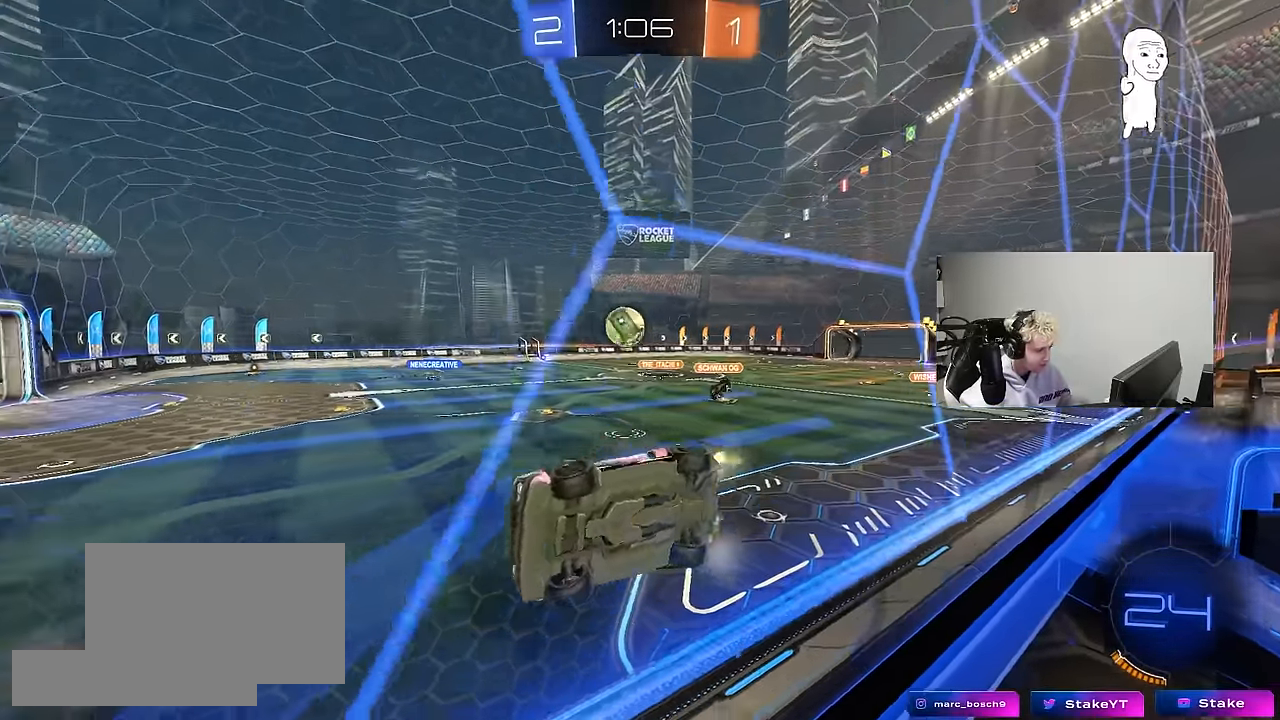
{"keys": ["d"], "mouse": [], "mouse_move": "up", "events": [[117, "d", "up"], [117, "mouse_left", "down"], [117, "w", "up"], [167, "mouse_right", "down"], [217, "a", "down"], [217, "s", "down"], [217, "shift", "down"], [350, "mouse_left", "up"], [400, "mouse_right", "up"], [400, "shift", "up"], [450, "a", "up"], [450, "d", "down"], [500, "s", "up"]]}
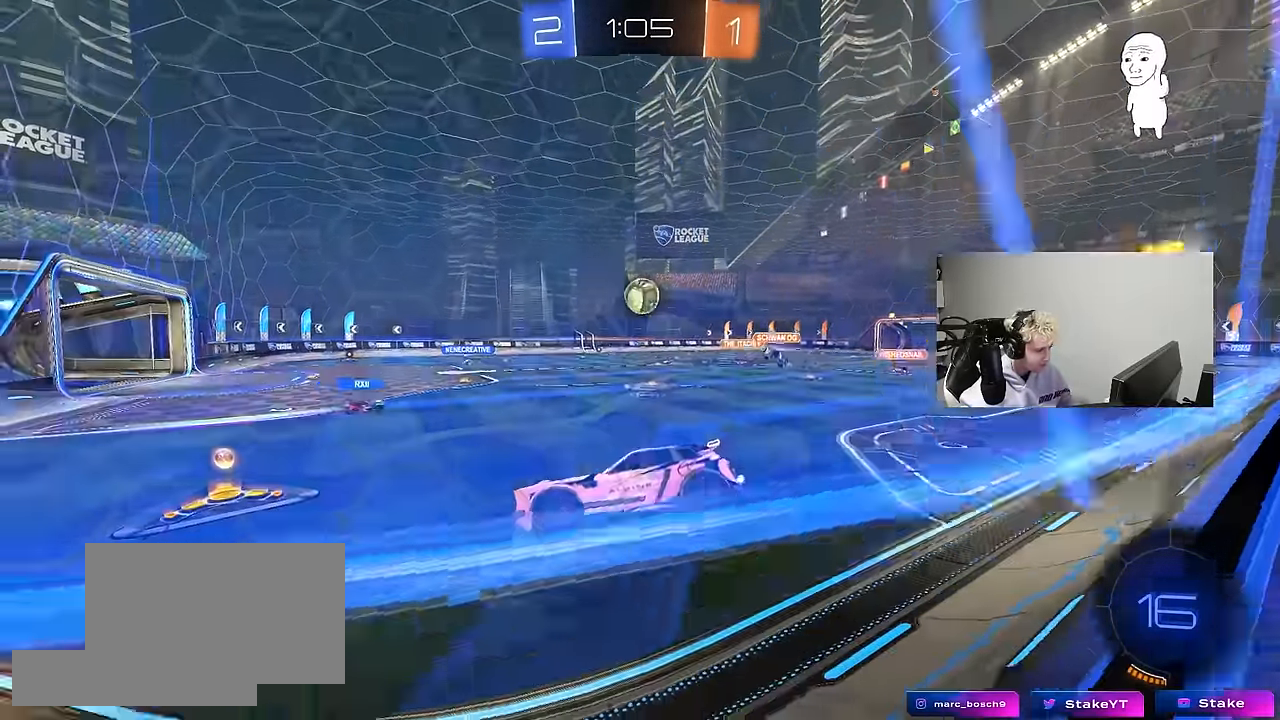
{"keys": ["d", "w"], "mouse": [], "mouse_move": "still", "events": [[100, "d", "up"], [184, "w", "down"], [284, "mouse_right", "down"], [317, "d", "down"], [367, "mouse_right", "up"]]}
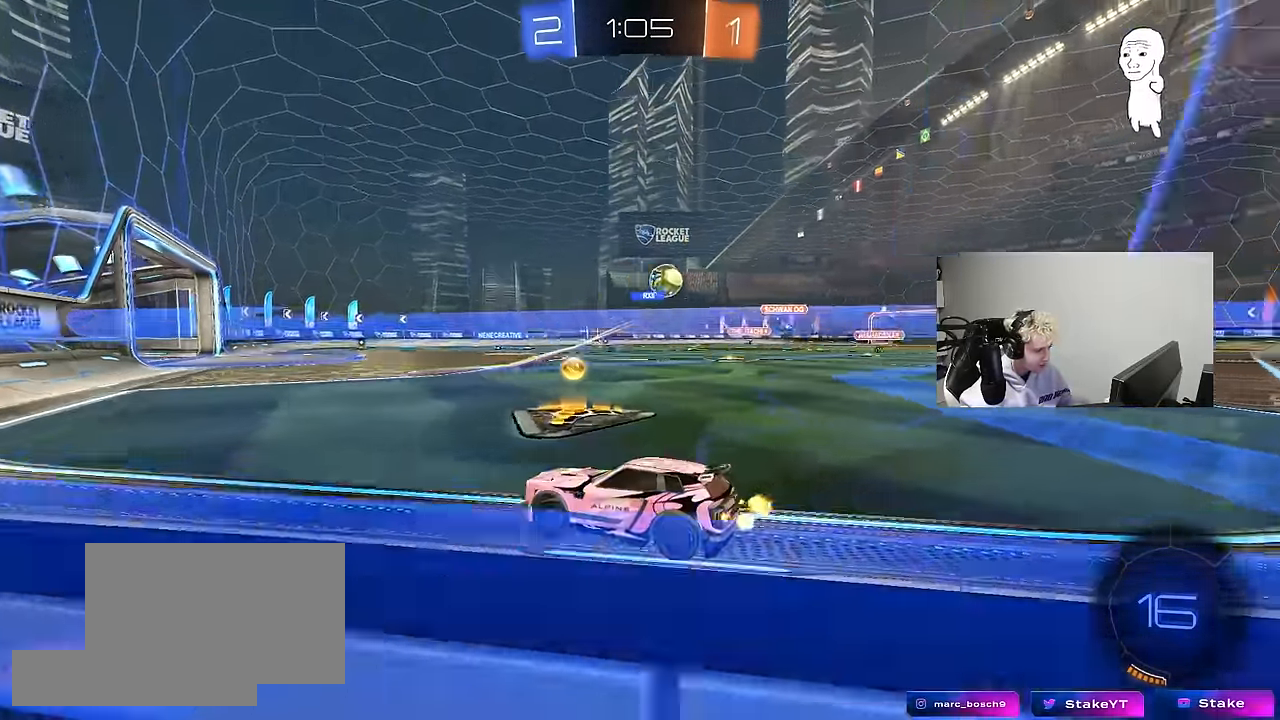
{"keys": ["d"], "mouse": [], "mouse_move": "still", "events": [[100, "shift", "down"], [200, "shift", "up"], [300, "shift", "down"], [300, "w", "up"], [434, "shift", "up"]]}
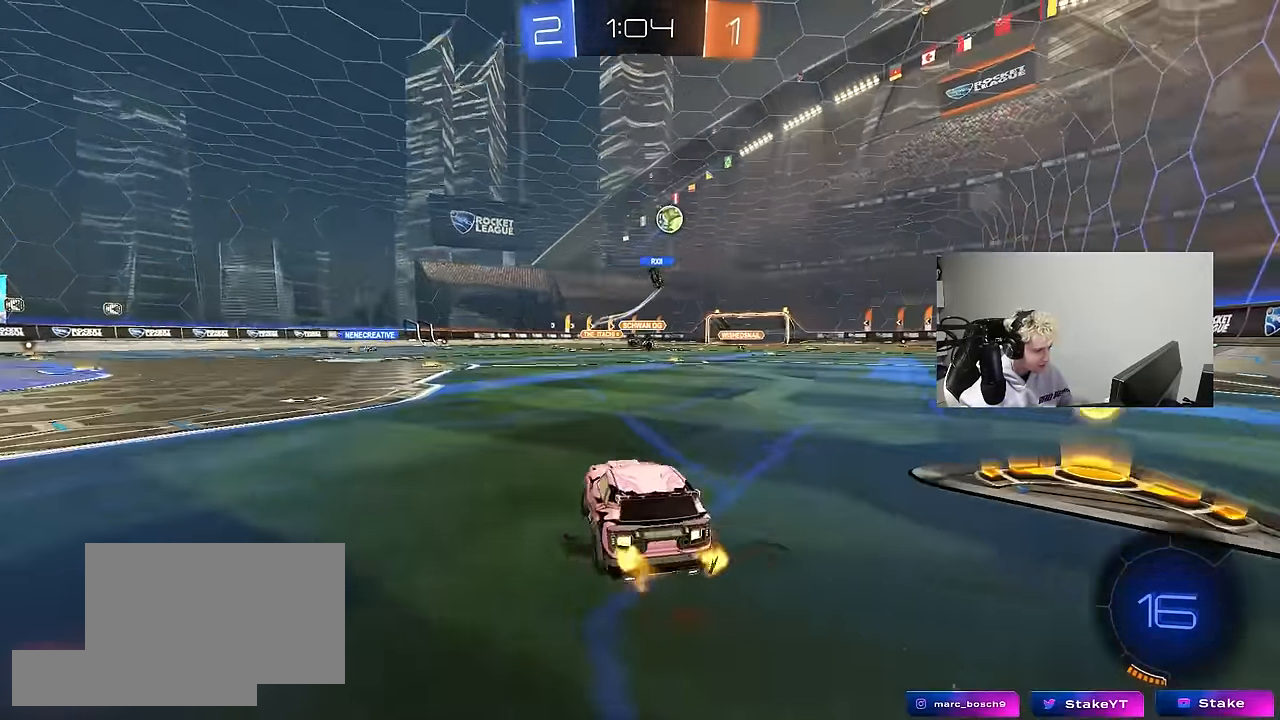
{"keys": ["d", "shift", "w"], "mouse": [], "mouse_move": "still", "events": [[34, "w", "down"], [450, "shift", "down"]]}
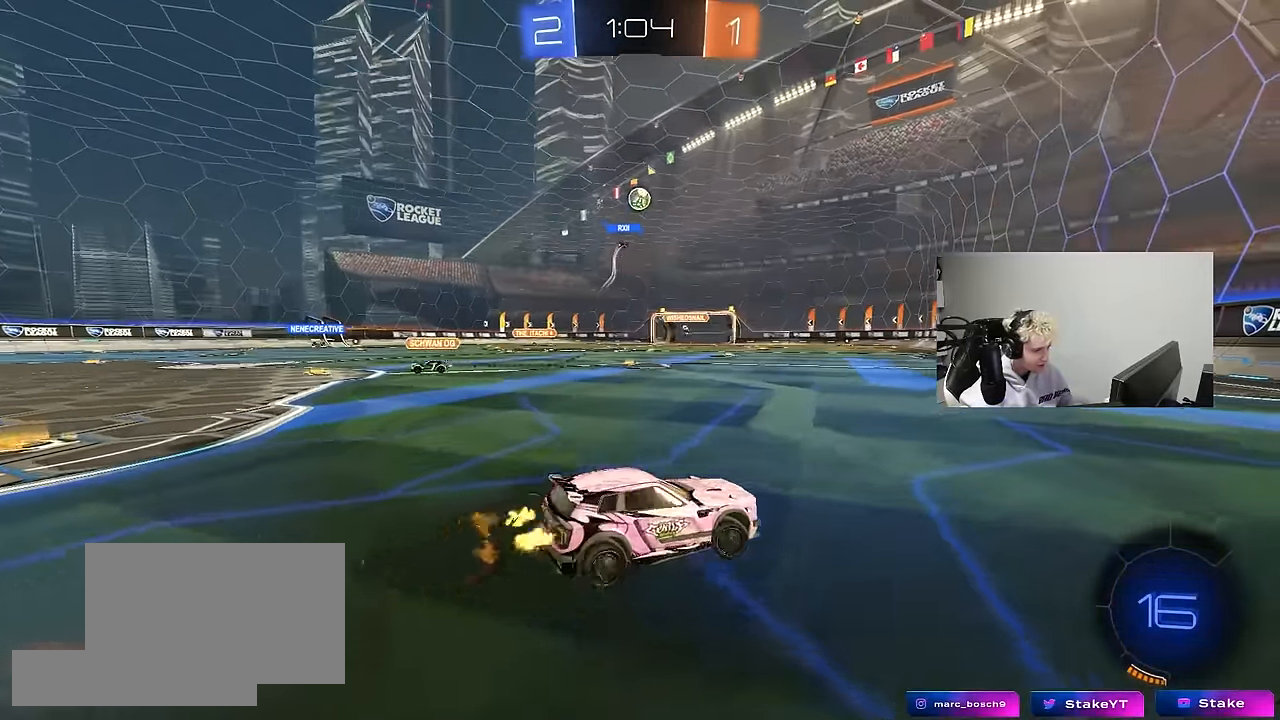
{"keys": ["a", "shift", "w"], "mouse": ["left"], "mouse_move": "still", "events": [[50, "shift", "up"], [317, "d", "up"], [367, "a", "down"], [367, "shift", "down"], [467, "mouse_left", "down"]]}
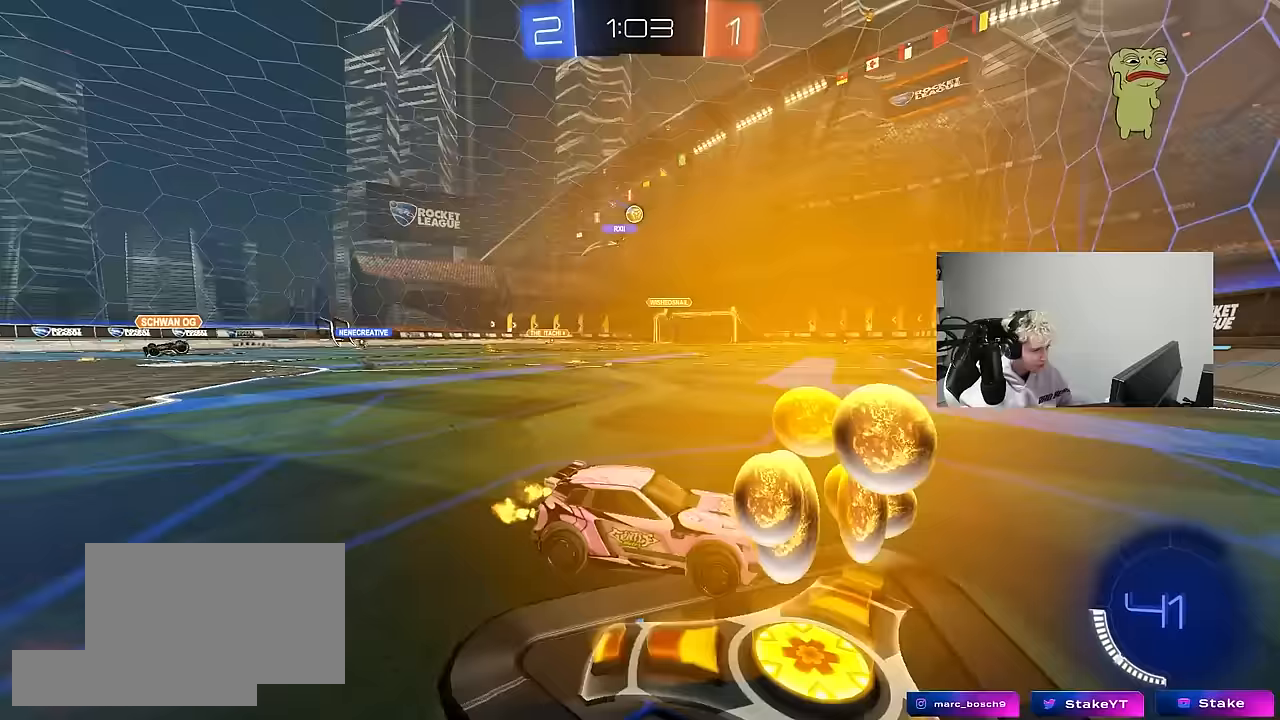
{"keys": ["a", "w"], "mouse": ["left"], "mouse_move": "still", "events": [[17, "shift", "up"]]}
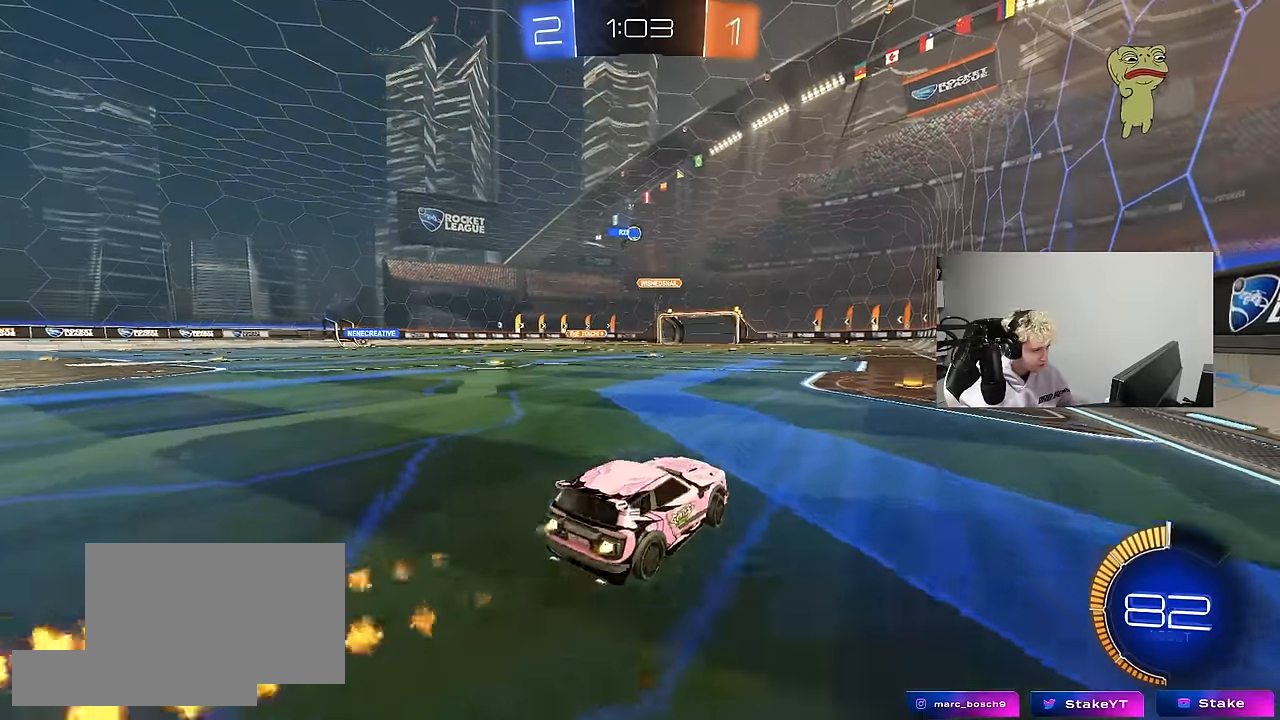
{"keys": ["a", "w"], "mouse": ["left"], "mouse_move": "still", "events": [[167, "a", "up"], [350, "mouse_left", "up"], [450, "a", "down"], [450, "mouse_left", "down"]]}
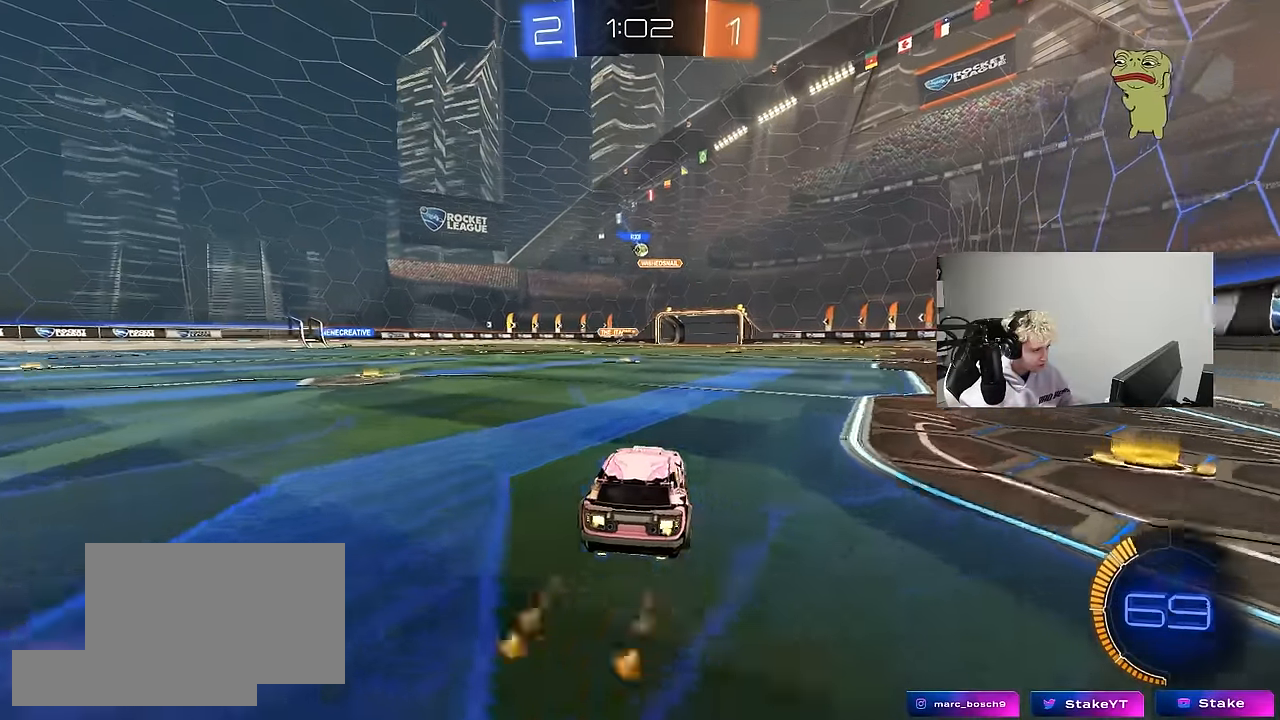
{"keys": ["w"], "mouse": [], "mouse_move": "still", "events": [[100, "a", "up"], [133, "mouse_left", "up"], [317, "a", "down"], [367, "a", "up"]]}
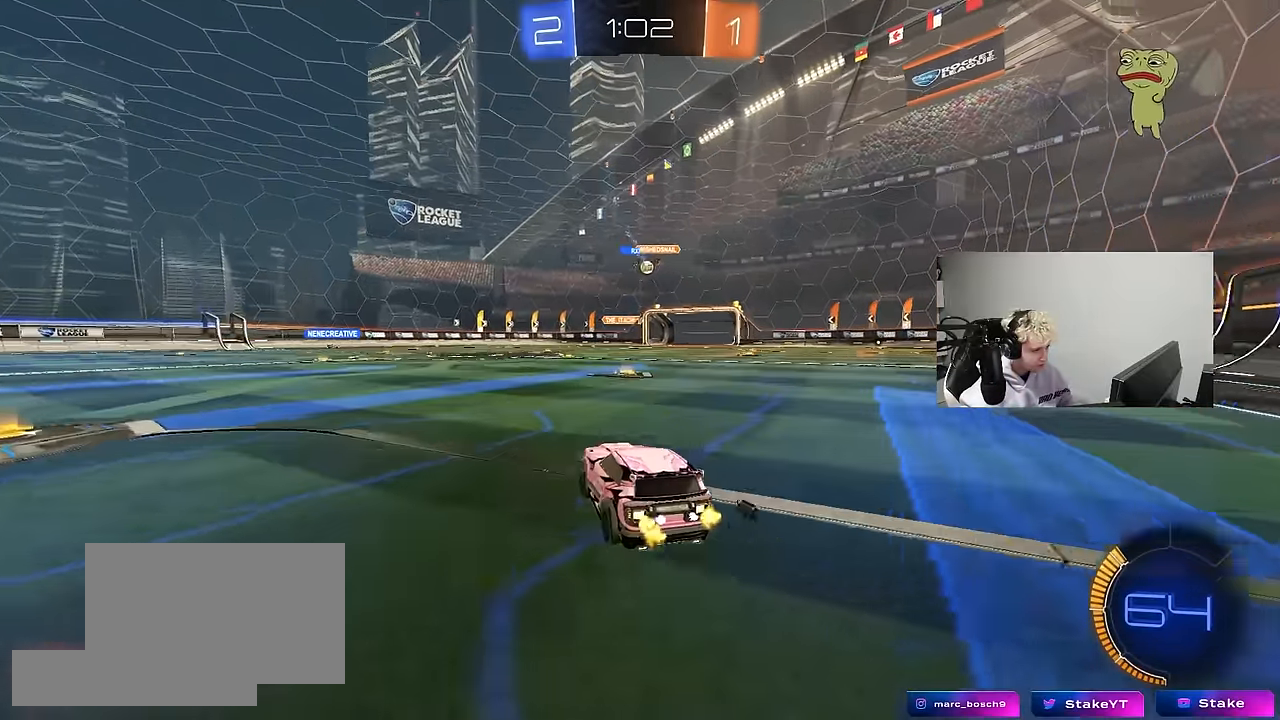
{"keys": ["d", "w"], "mouse": [], "mouse_move": "still", "events": [[17, "d", "down"], [150, "d", "up"], [333, "d", "down"]]}
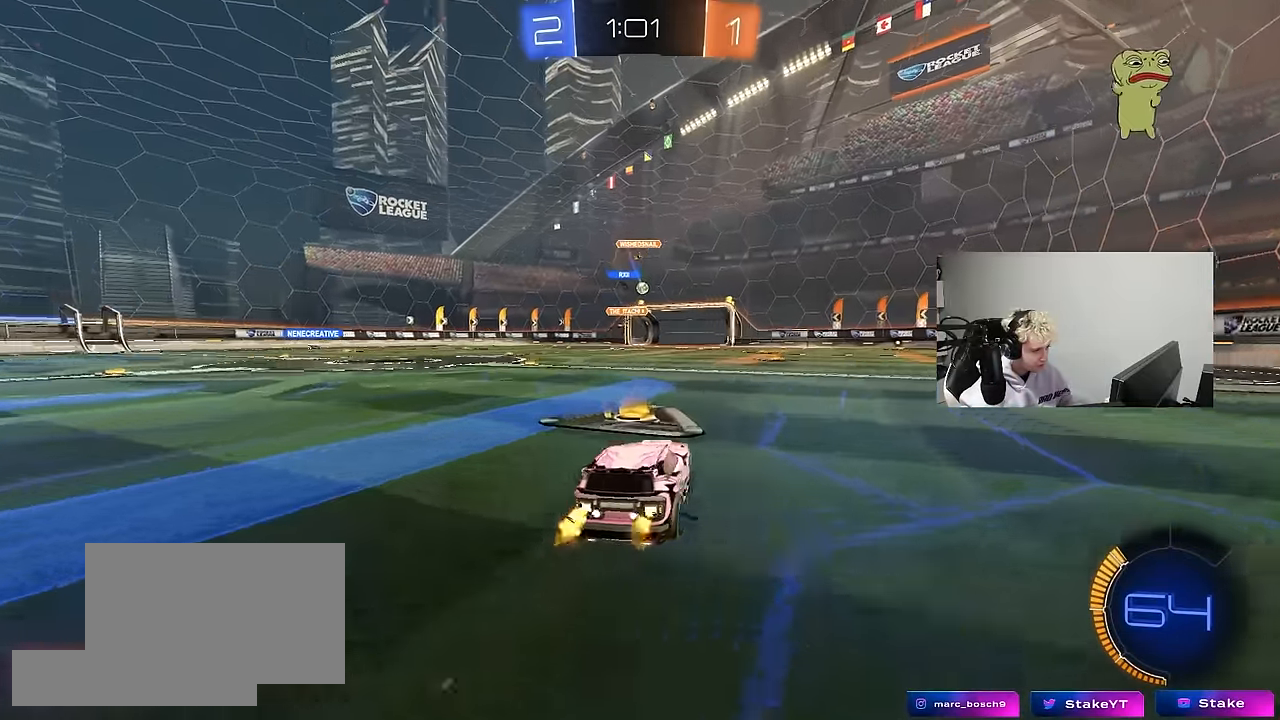
{"keys": ["w"], "mouse": [], "mouse_move": "still", "events": [[33, "d", "up"], [167, "a", "down"], [267, "w", "up"], [400, "a", "up"], [400, "w", "down"]]}
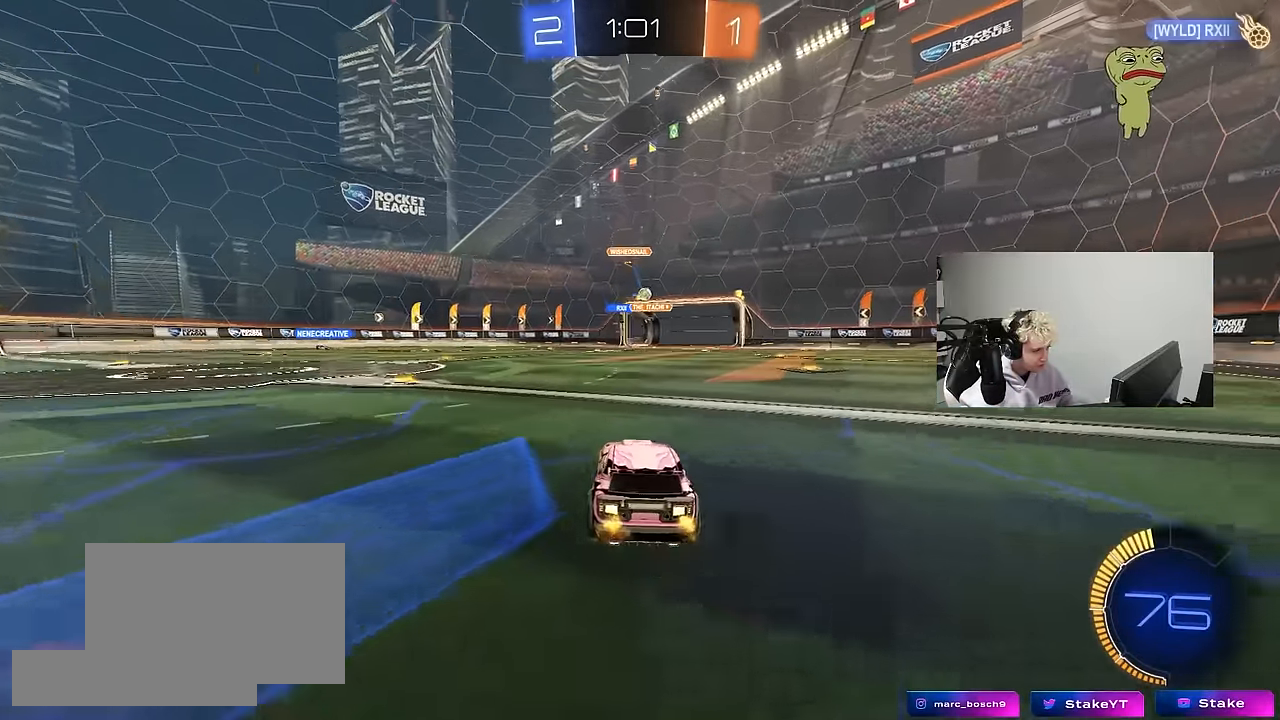
{"keys": ["w"], "mouse": ["left"], "mouse_move": "still", "events": [[183, "d", "down"], [233, "mouse_left", "down"], [417, "d", "up"]]}
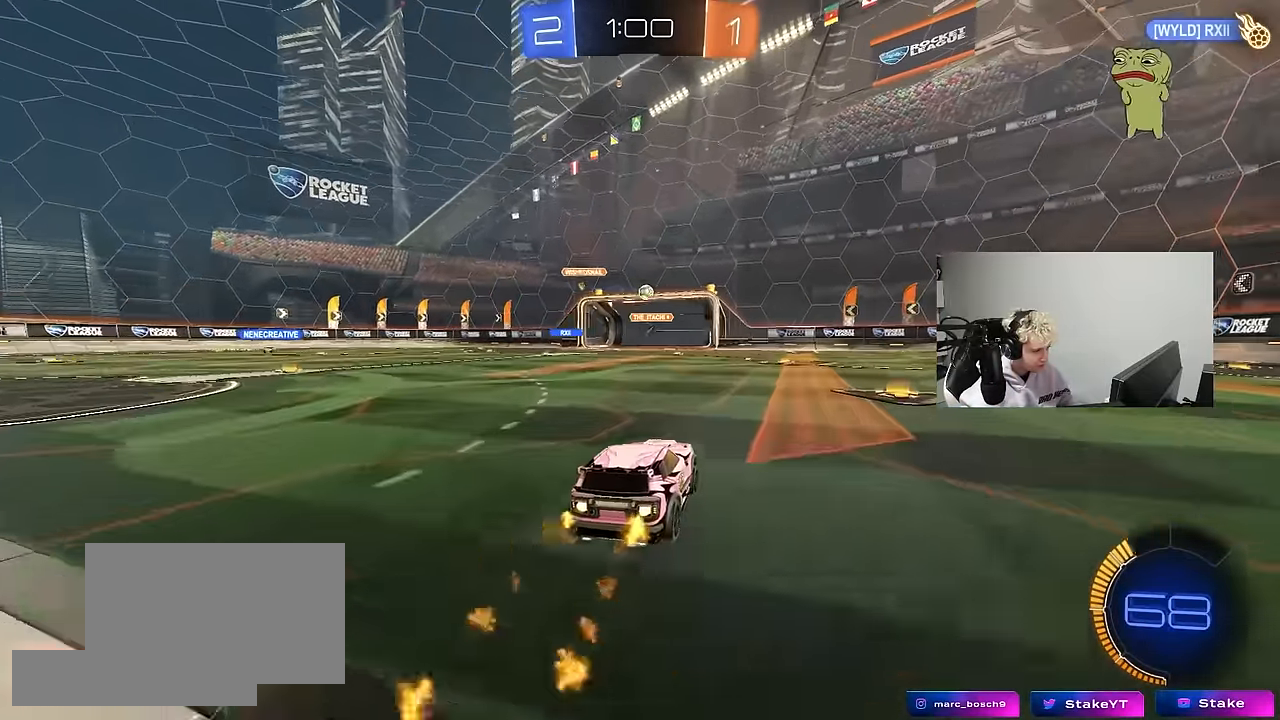
{"keys": ["w"], "mouse": ["left"], "mouse_move": "still", "events": [[200, "d", "down"], [250, "d", "up"], [300, "a", "down"], [383, "a", "up"]]}
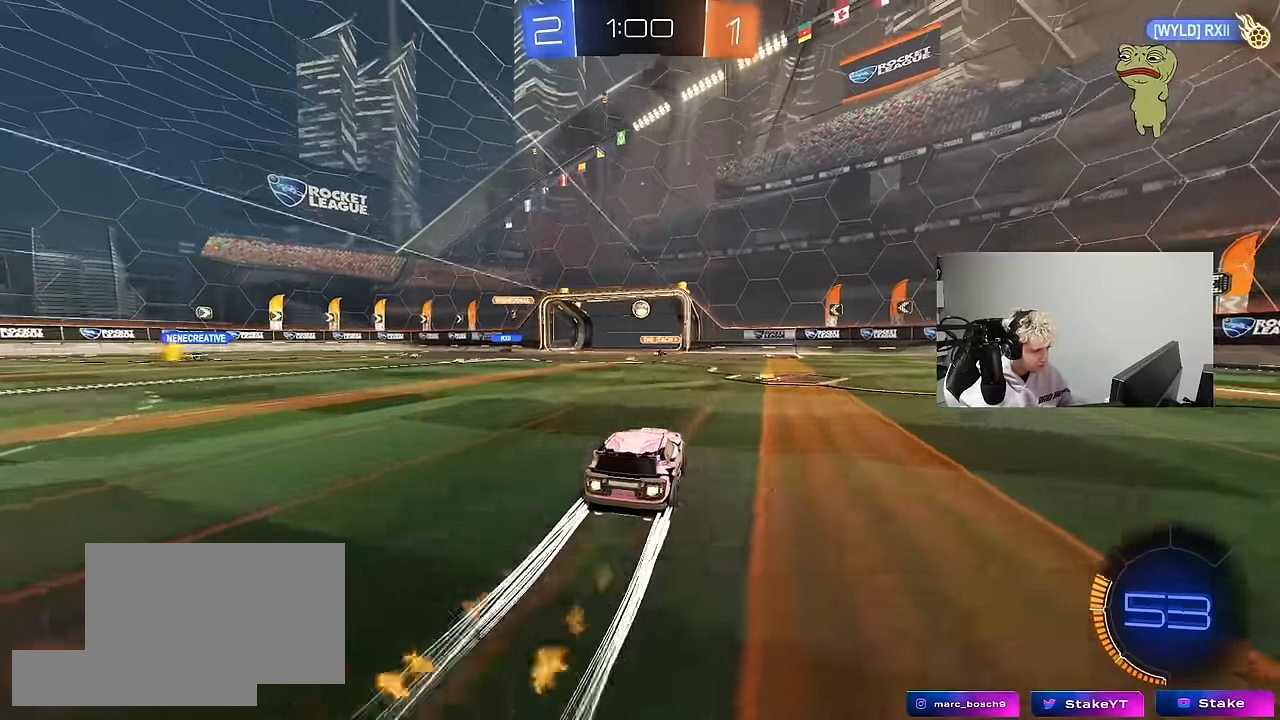
{"keys": ["d", "s"], "mouse": [], "mouse_move": "still", "events": [[67, "mouse_left", "up"], [167, "d", "down"], [217, "w", "up"], [267, "d", "up"], [267, "w", "down"], [350, "w", "up"], [500, "d", "down"], [500, "s", "down"]]}
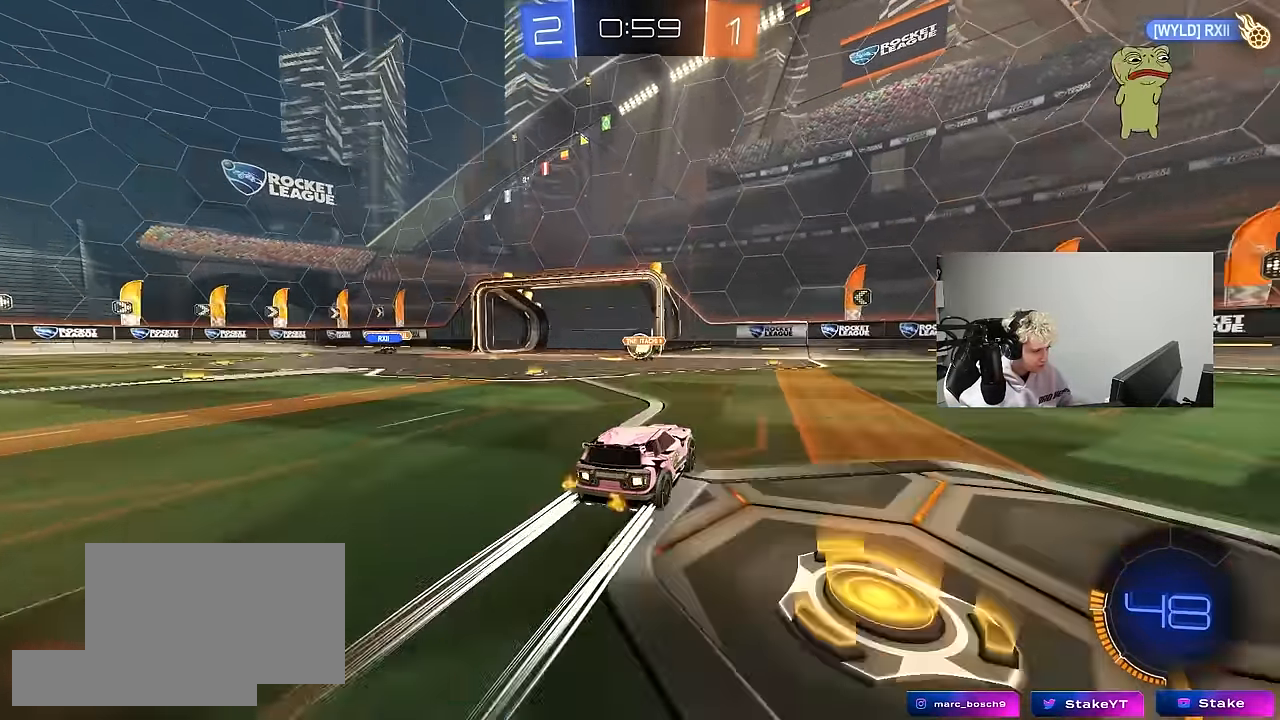
{"keys": ["d"], "mouse": [], "mouse_move": "still", "events": [[100, "d", "up"], [233, "s", "up"], [283, "d", "down"]]}
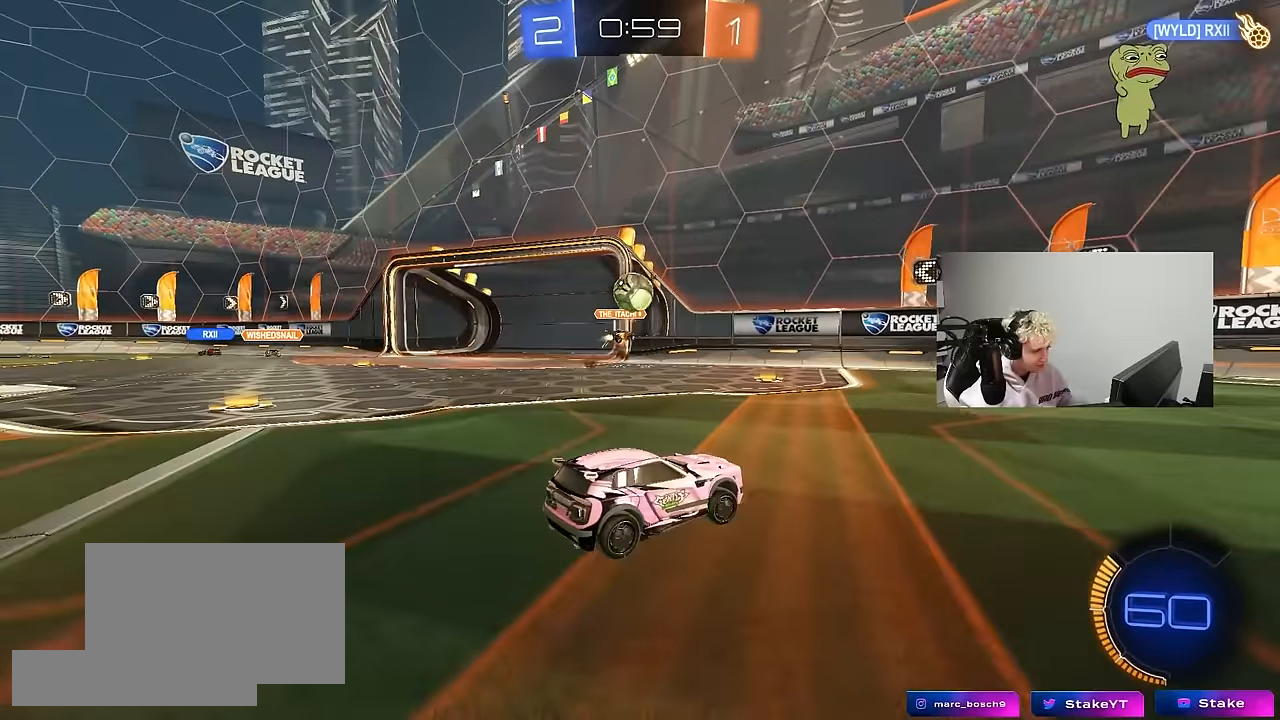
{"keys": ["d", "w"], "mouse": ["left"], "mouse_move": "still", "events": [[67, "d", "up"], [200, "mouse_left", "down"], [200, "w", "down"], [483, "d", "down"]]}
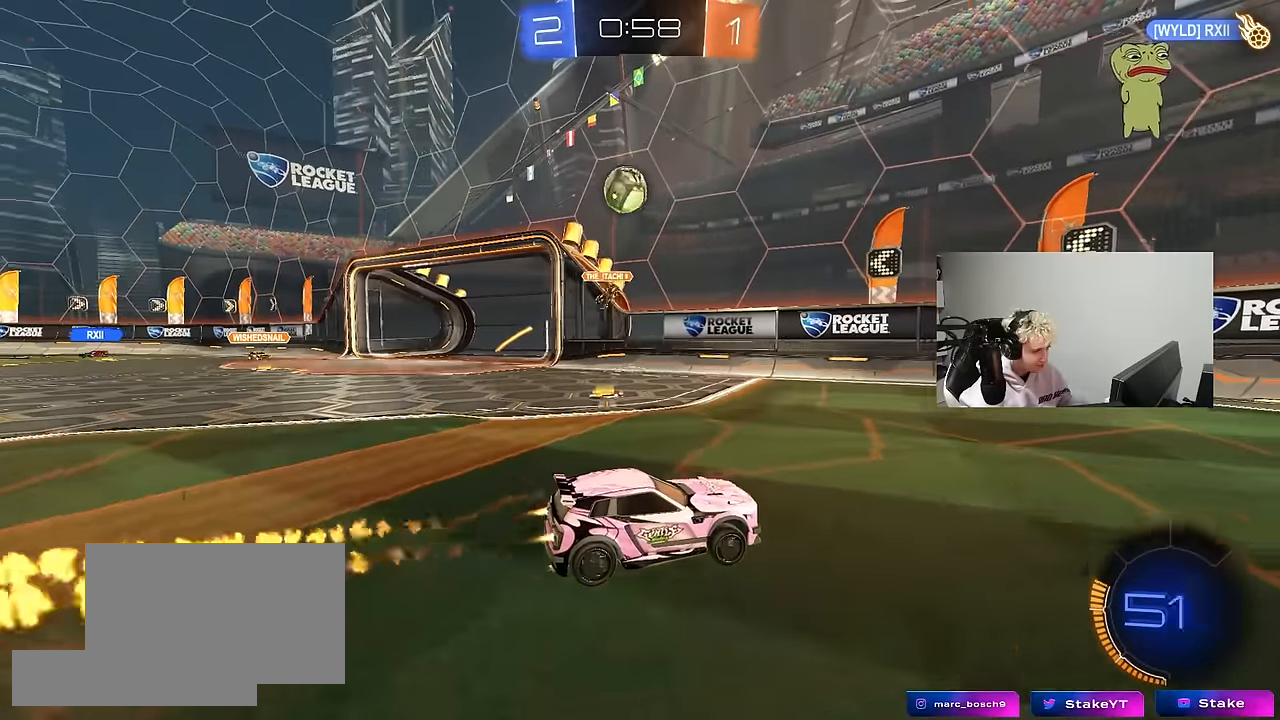
{"keys": ["w"], "mouse": [], "mouse_move": "still", "events": [[117, "d", "up"], [167, "a", "down"], [167, "mouse_left", "up"], [267, "a", "up"], [300, "d", "down"], [450, "d", "up"]]}
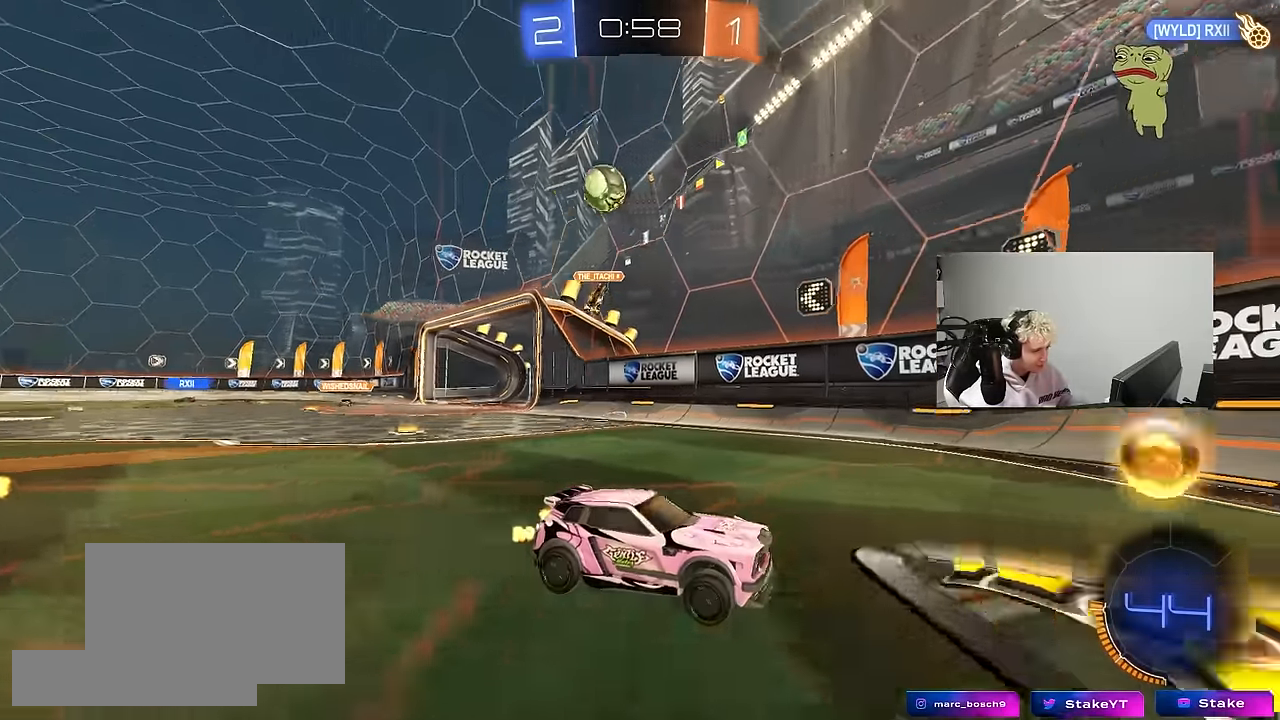
{"keys": ["d", "w"], "mouse": [], "mouse_move": "still", "events": [[133, "a", "down"], [183, "a", "up"], [233, "d", "down"], [283, "shift", "down"], [467, "shift", "up"]]}
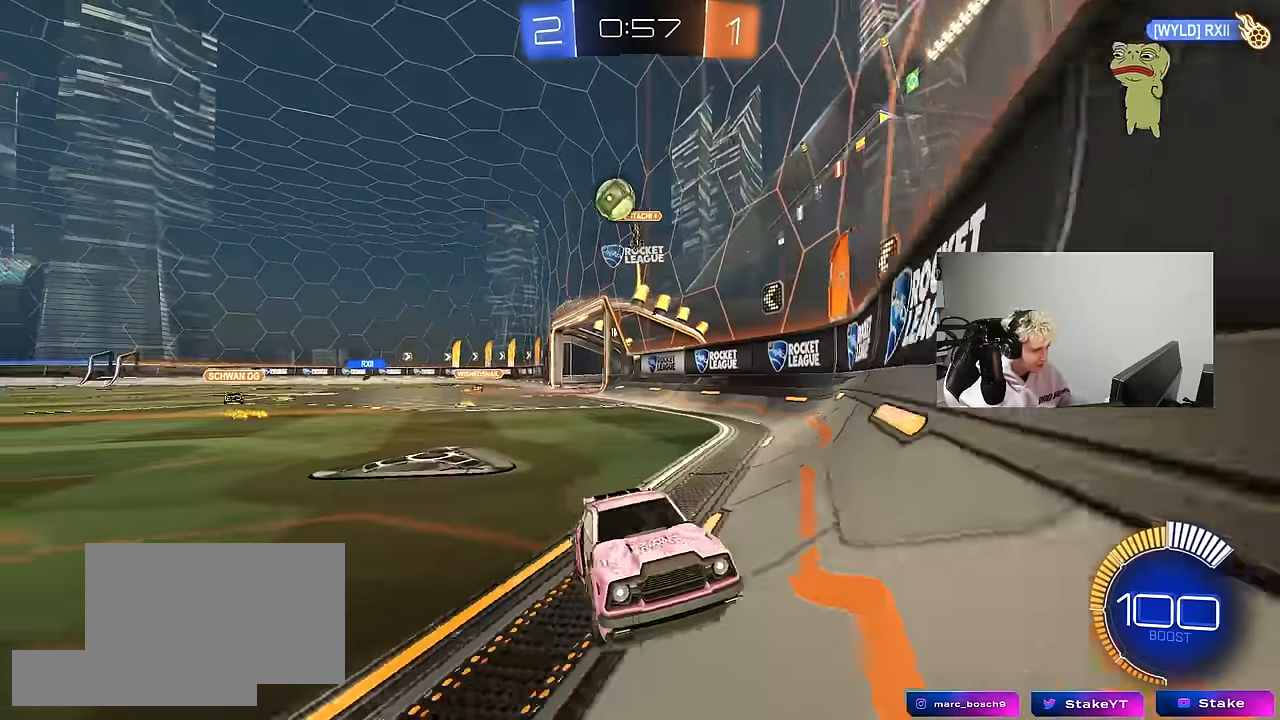
{"keys": ["w"], "mouse": [], "mouse_move": "still", "events": [[150, "d", "up"], [200, "a", "down"], [350, "a", "up"]]}
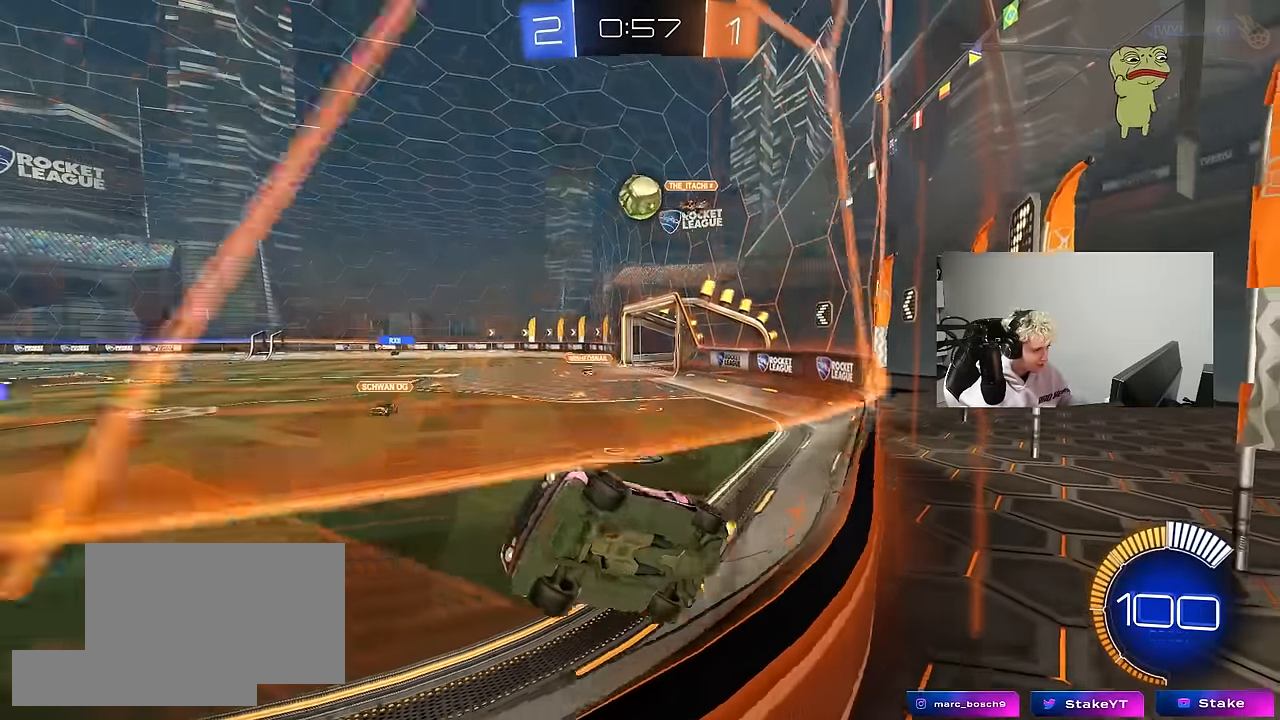
{"keys": [], "mouse": [], "mouse_move": "still", "events": [[167, "d", "down"], [217, "w", "up"], [317, "s", "down"], [500, "d", "up"], [500, "s", "up"]]}
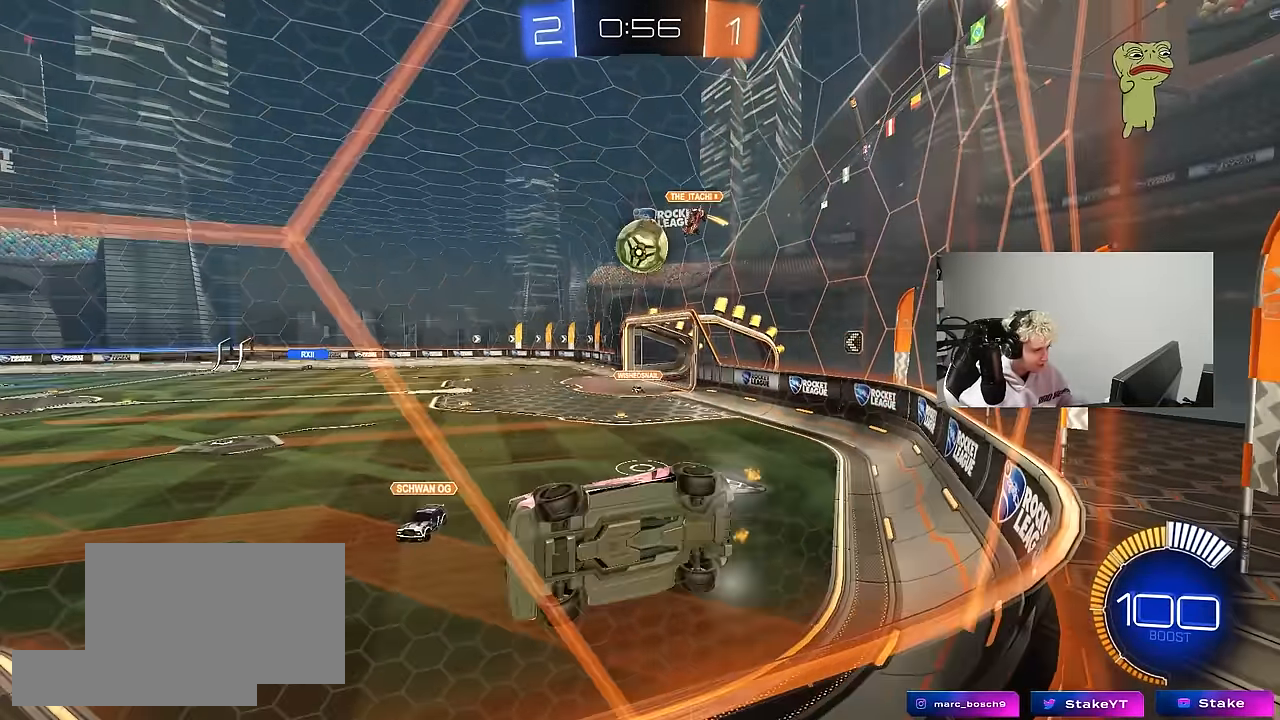
{"keys": ["a"], "mouse": ["left"], "mouse_move": "up-right", "events": [[50, "a", "down"], [50, "s", "down"], [133, "a", "up"], [133, "mouse_right", "down"], [183, "d", "down"], [183, "mouse_left", "down"], [317, "a", "down"], [317, "d", "up"], [317, "shift", "down"], [367, "mouse_right", "up"], [367, "s", "up"], [467, "shift", "up"]]}
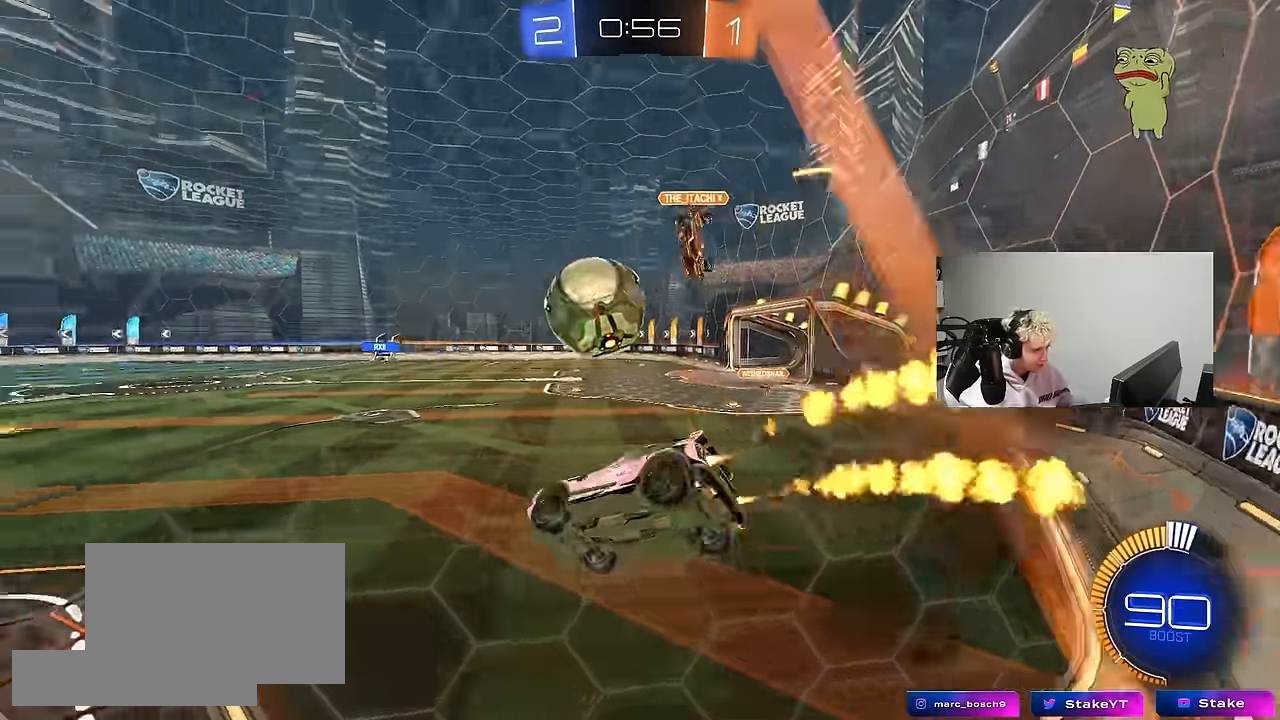
{"keys": ["w"], "mouse": ["right"], "mouse_move": "still", "events": [[67, "s", "down"], [150, "s", "up"], [150, "shift", "down"], [250, "shift", "up"], [383, "a", "up"], [383, "mouse_left", "up"], [433, "w", "down"], [483, "mouse_right", "down"]]}
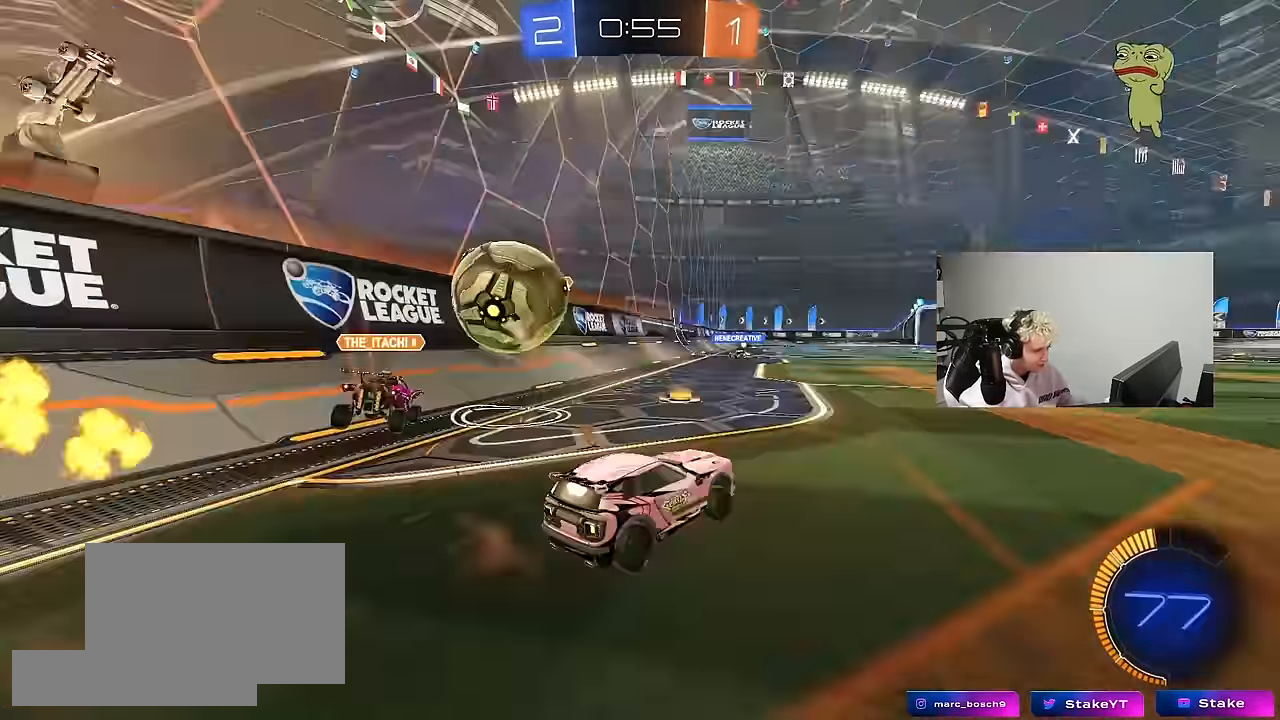
{"keys": ["shift", "w"], "mouse": ["left", "right"], "mouse_move": "still", "events": [[33, "mouse_left", "down"], [167, "mouse_left", "up"], [167, "mouse_right", "up"], [350, "mouse_left", "down"], [350, "mouse_right", "down"], [450, "mouse_right", "up"], [500, "mouse_right", "down"], [500, "shift", "down"]]}
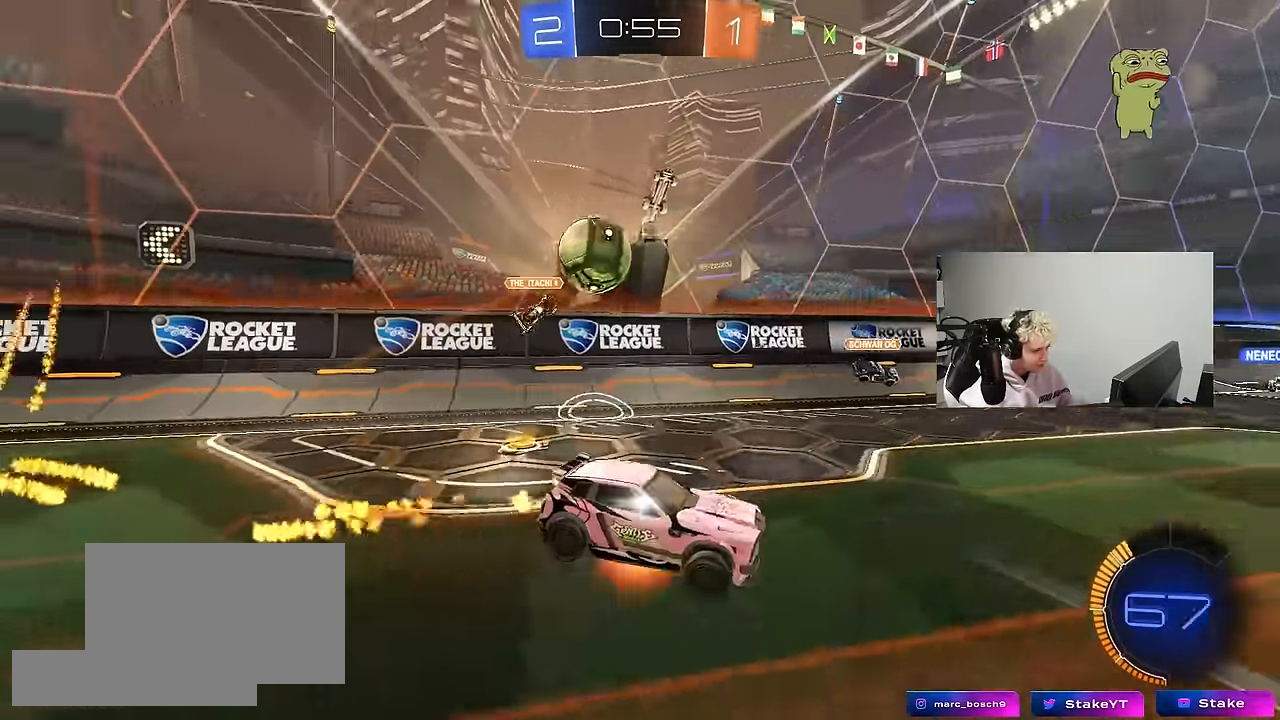
{"keys": ["w"], "mouse": [], "mouse_move": "still", "events": [[83, "mouse_left", "up"], [183, "mouse_right", "up"], [183, "space", "down"], [367, "shift", "up"], [367, "space", "up"]]}
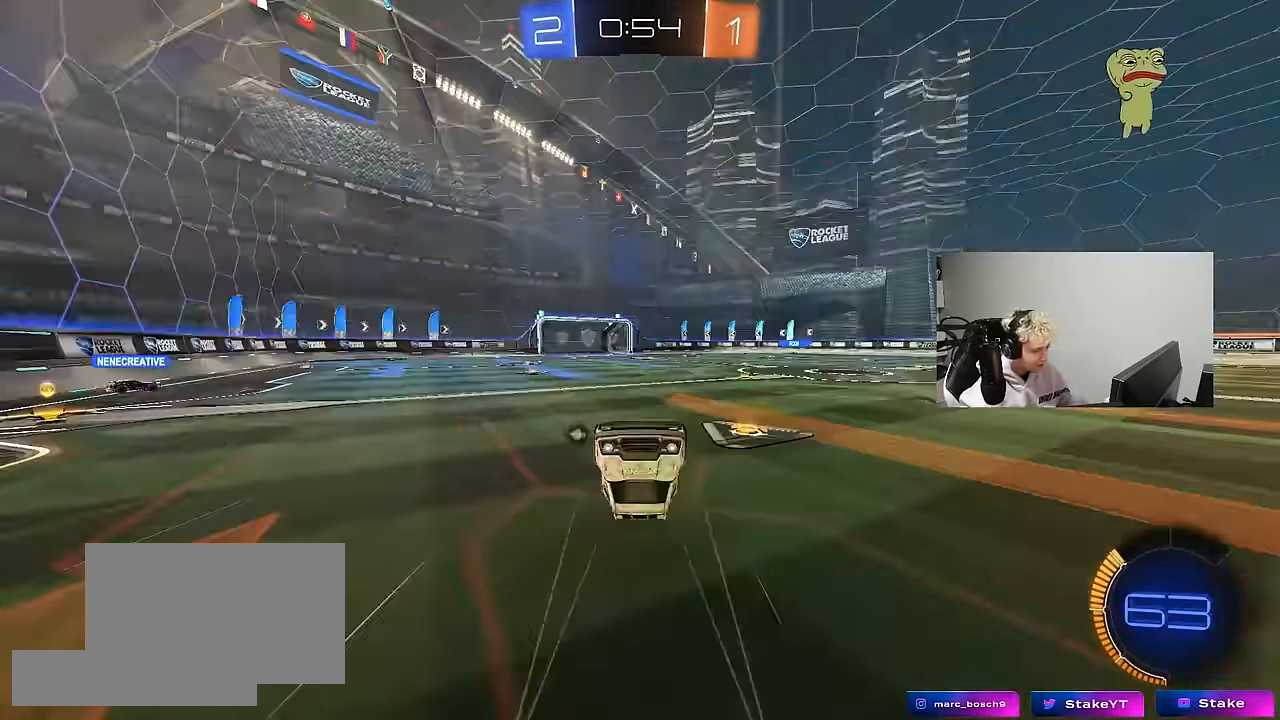
{"keys": ["d"], "mouse": [], "mouse_move": "still", "events": [[250, "space", "down"], [250, "w", "up"], [383, "space", "up"], [433, "d", "down"]]}
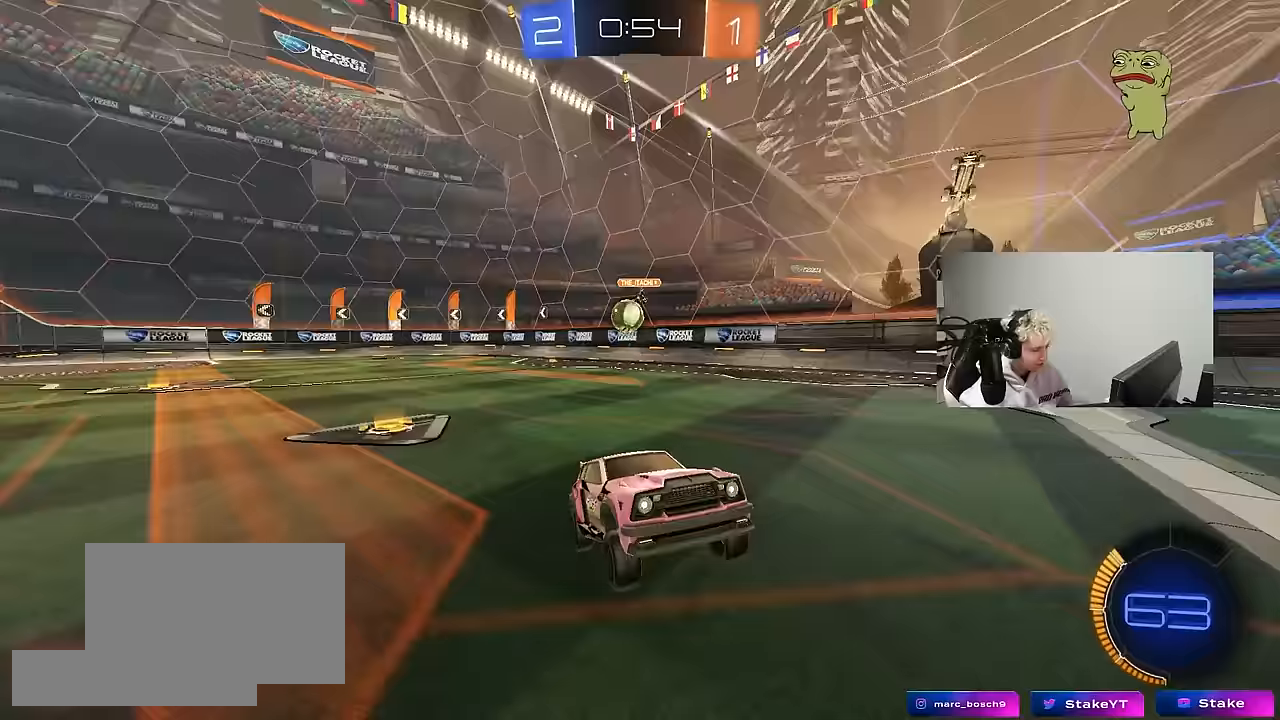
{"keys": ["w"], "mouse": [], "mouse_move": "still", "events": [[33, "w", "down"], [317, "d", "up"]]}
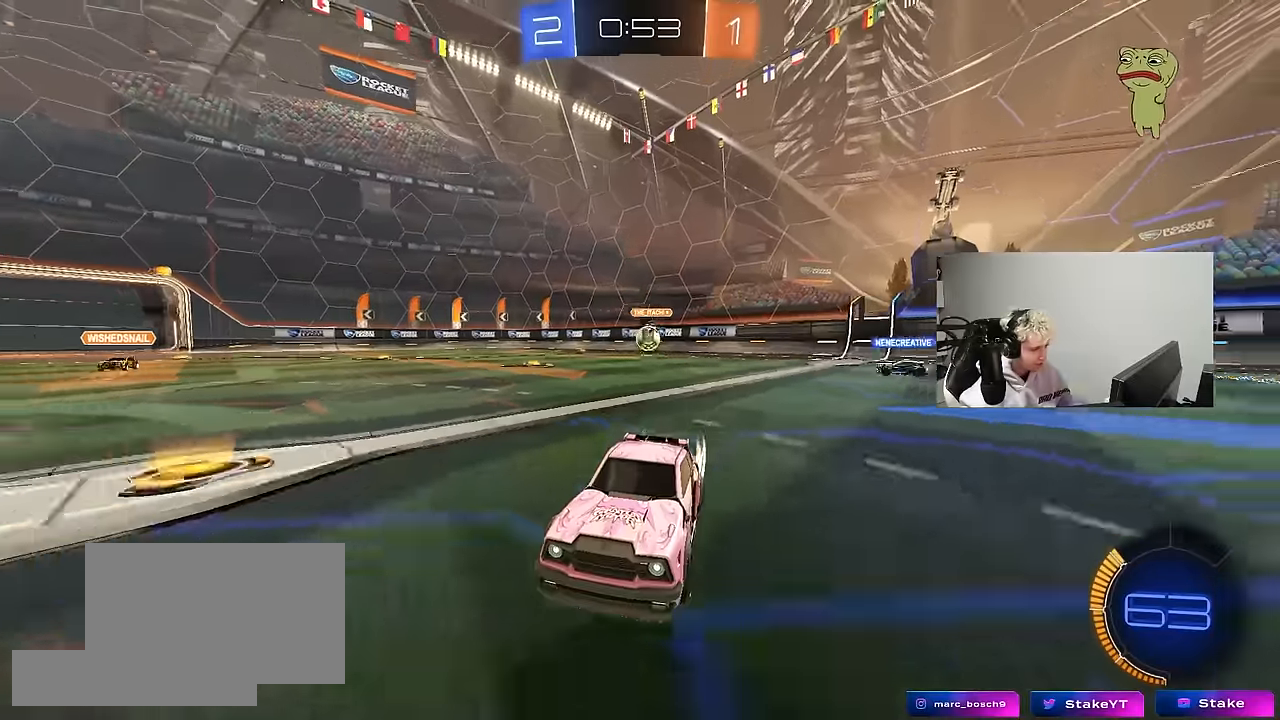
{"keys": ["d", "shift", "w"], "mouse": [], "mouse_move": "still", "events": [[183, "d", "down"], [467, "shift", "down"]]}
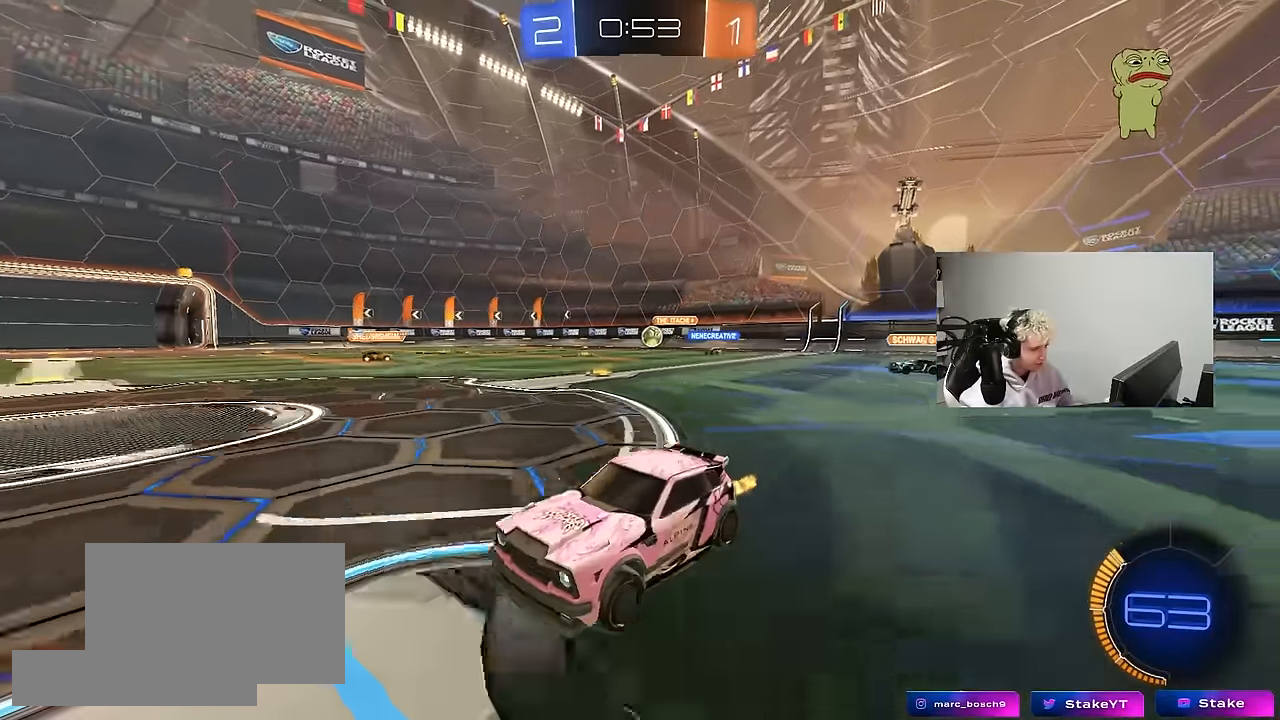
{"keys": ["d", "w"], "mouse": [], "mouse_move": "still", "events": [[100, "shift", "up"], [300, "d", "up"], [433, "d", "down"]]}
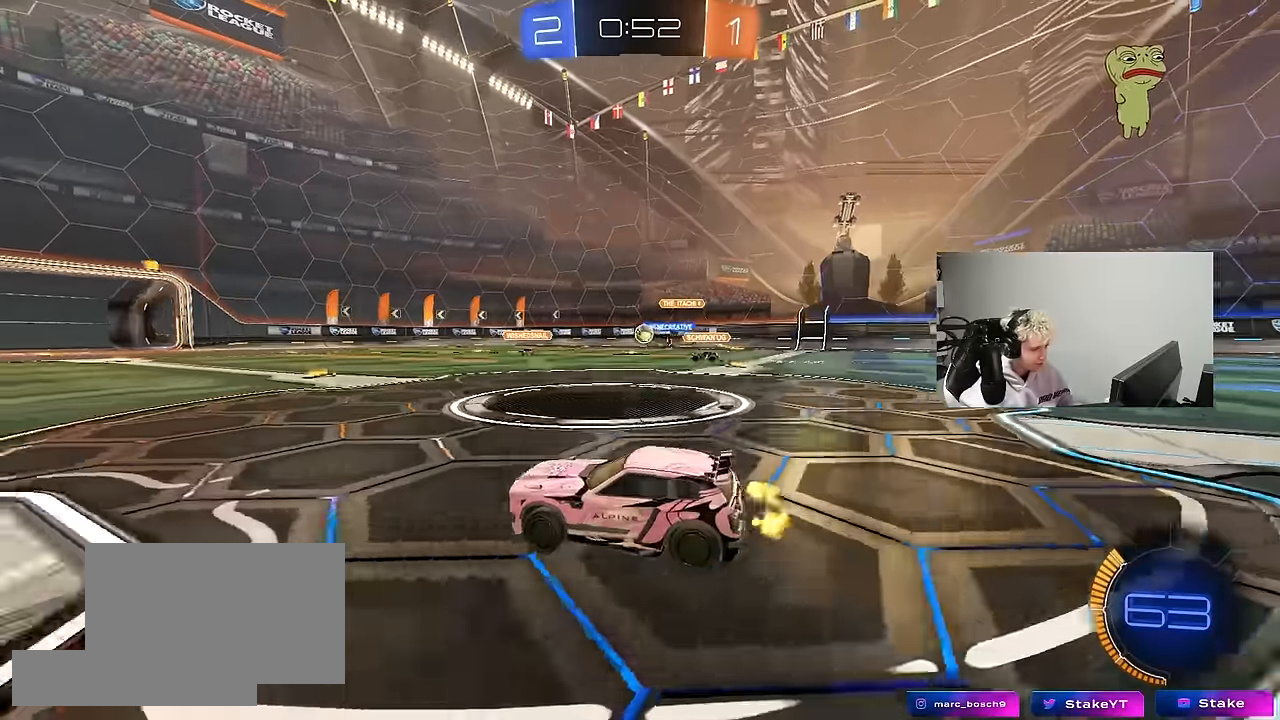
{"keys": ["a"], "mouse": [], "mouse_move": "still", "events": [[350, "d", "up"], [450, "w", "up"], [500, "a", "down"]]}
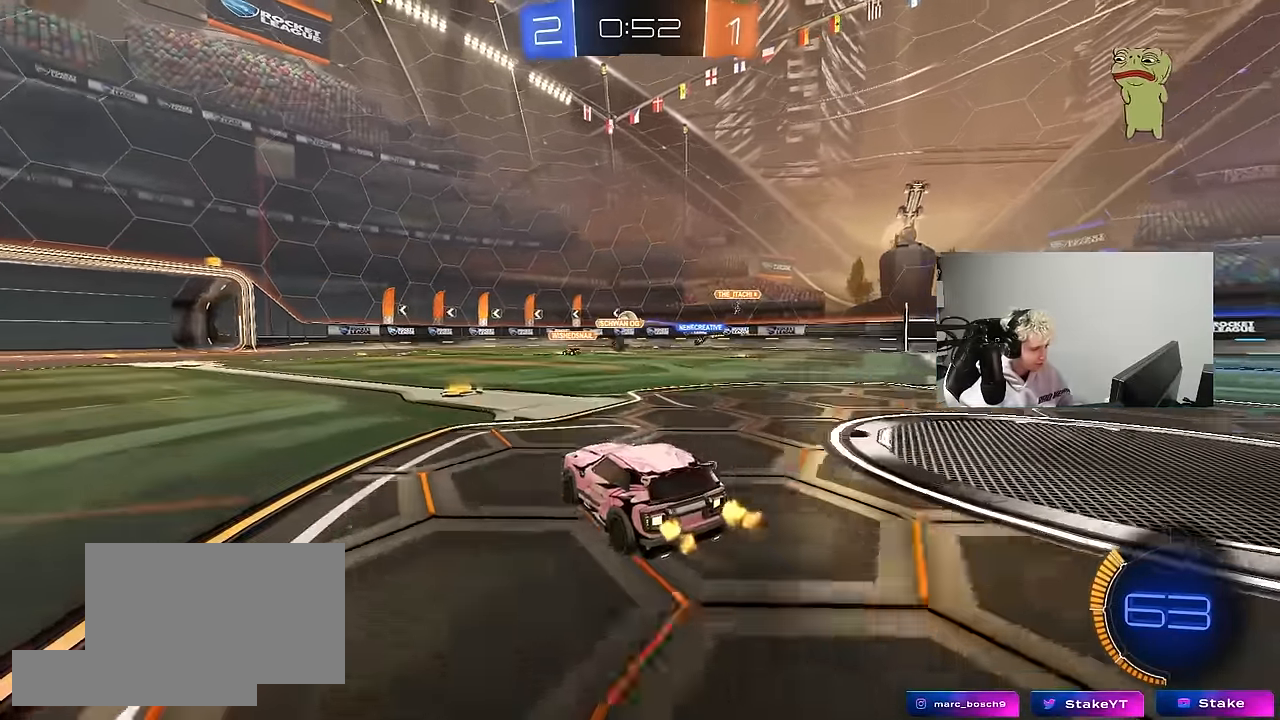
{"keys": ["a", "w"], "mouse": [], "mouse_move": "still", "events": [[83, "a", "up"], [133, "d", "down"], [283, "a", "down"], [283, "d", "up"], [283, "w", "down"], [317, "shift", "down"], [467, "shift", "up"]]}